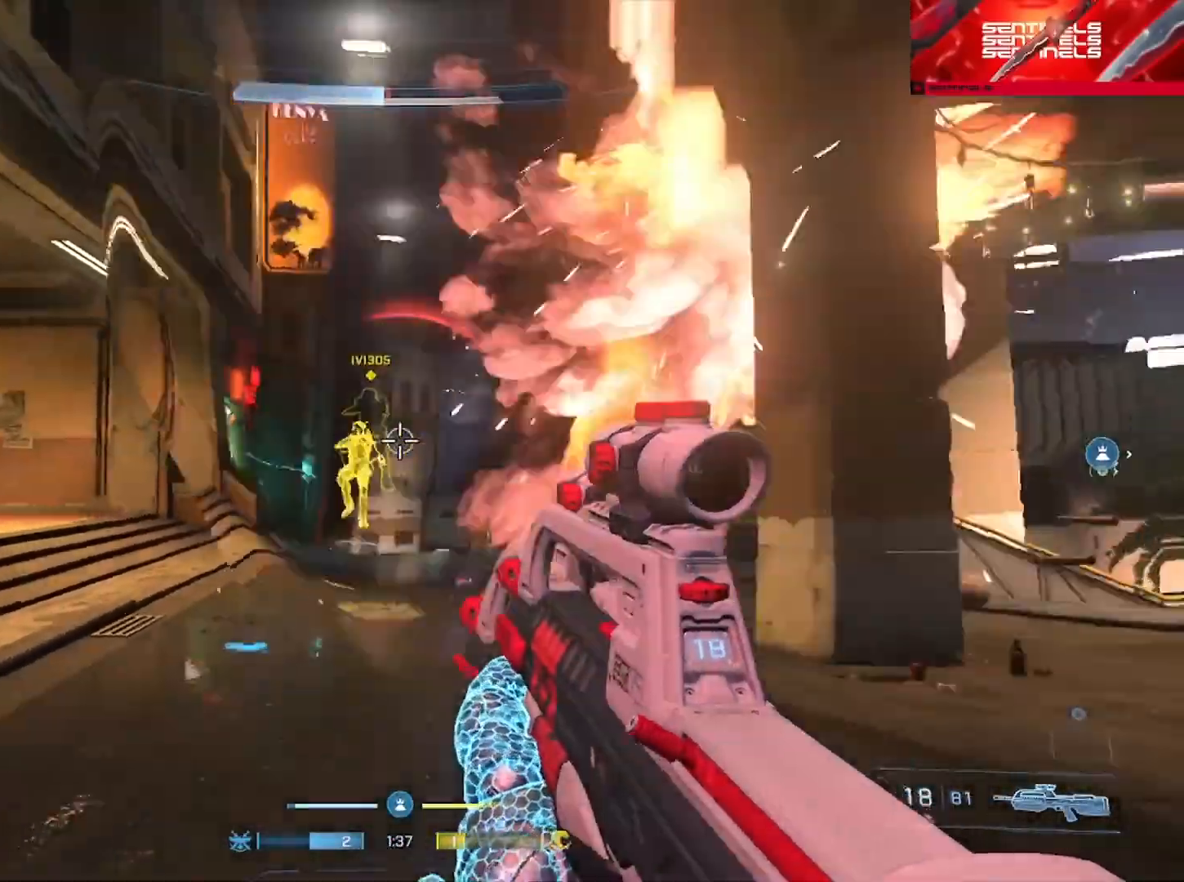
Gameplay with a controller (Xbox layout); each line is a JSON object with the inputs held at the frame after it. "events" lists button and stick changes between this image and that frame as [ms after this image, input, new state], when the widget could be followed in between.
{"buttons": [], "left_stick": "right", "right_stick": "down-right", "events": [[200, "right_stick", "center"], [250, "right_stick", "left"], [333, "right_stick", "center"], [350, "R2", "up"], [383, "left_stick", "down-right"], [400, "right_stick", "down-right"], [467, "left_stick", "right"]]}
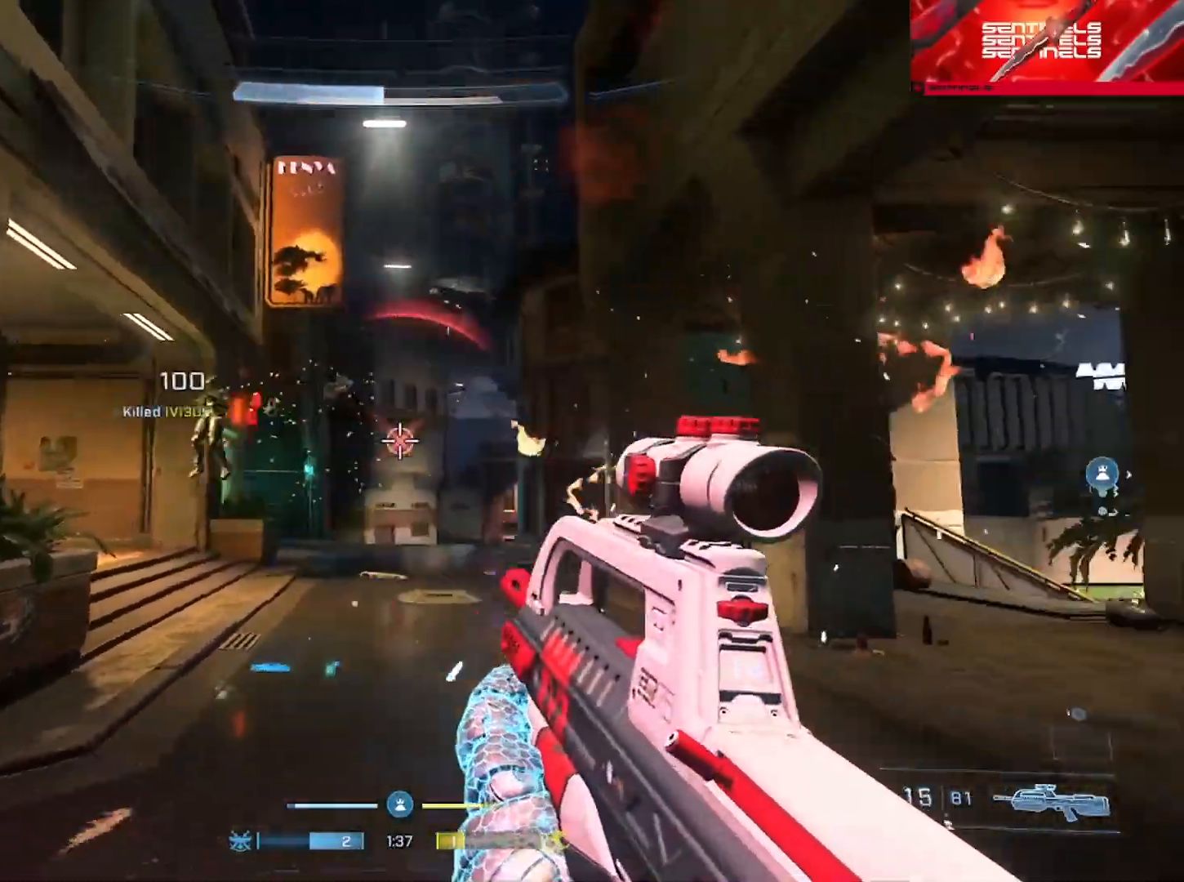
{"buttons": [], "left_stick": "up", "right_stick": "down-right", "events": [[17, "B", "down"], [117, "left_stick", "up-right"], [134, "B", "up"], [250, "A", "down"], [334, "A", "up"], [384, "left_stick", "up"], [401, "A", "down"], [501, "A", "up"]]}
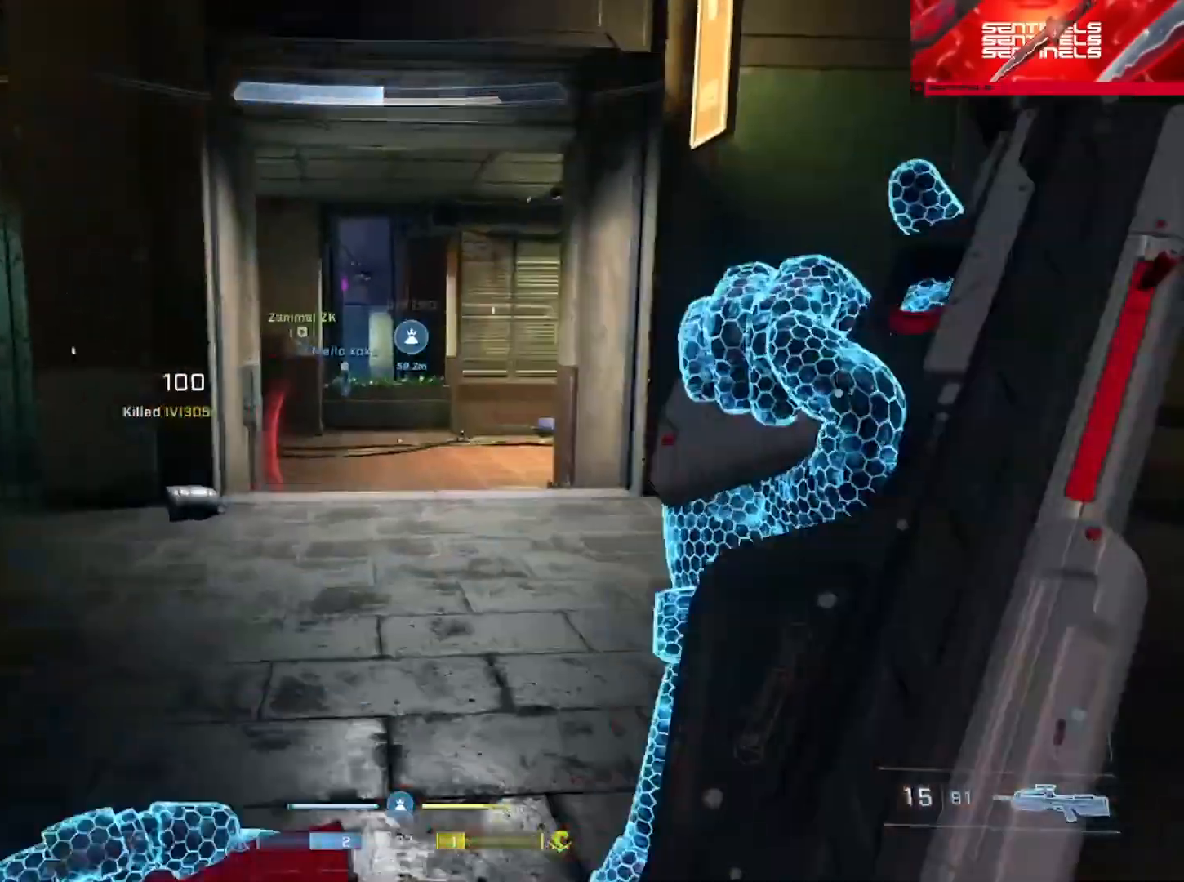
{"buttons": [], "left_stick": "up", "right_stick": "center", "events": [[16, "right_stick", "center"], [66, "A", "down"], [133, "A", "up"], [400, "Y", "down"], [500, "Y", "up"]]}
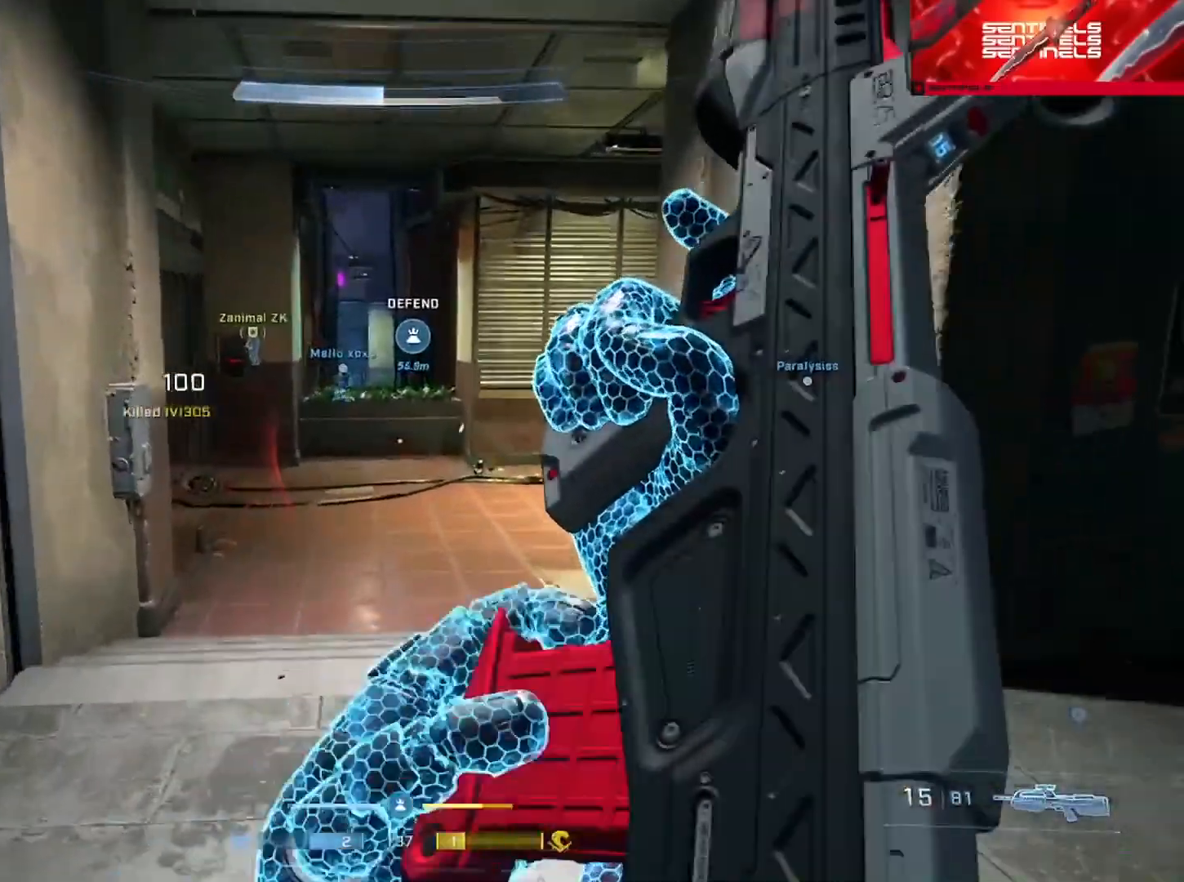
{"buttons": ["L3"], "left_stick": "up", "right_stick": "center", "events": [[134, "A", "down"], [217, "A", "up"], [284, "A", "down"], [351, "A", "up"], [484, "L3", "down"]]}
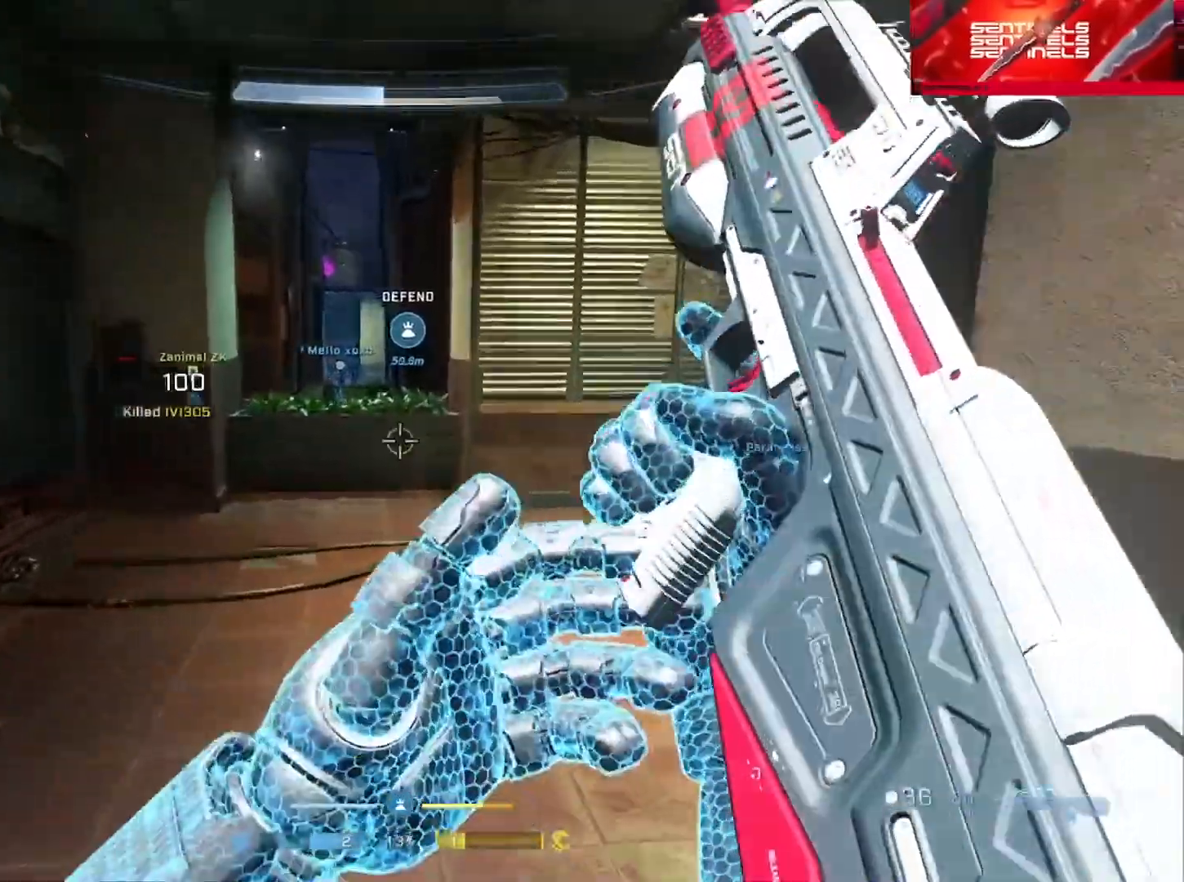
{"buttons": ["L3"], "left_stick": "up", "right_stick": "down", "events": [[116, "Y", "down"], [200, "Y", "up"], [267, "L1", "down"], [283, "right_stick", "down-left"], [383, "L1", "up"], [417, "right_stick", "down"]]}
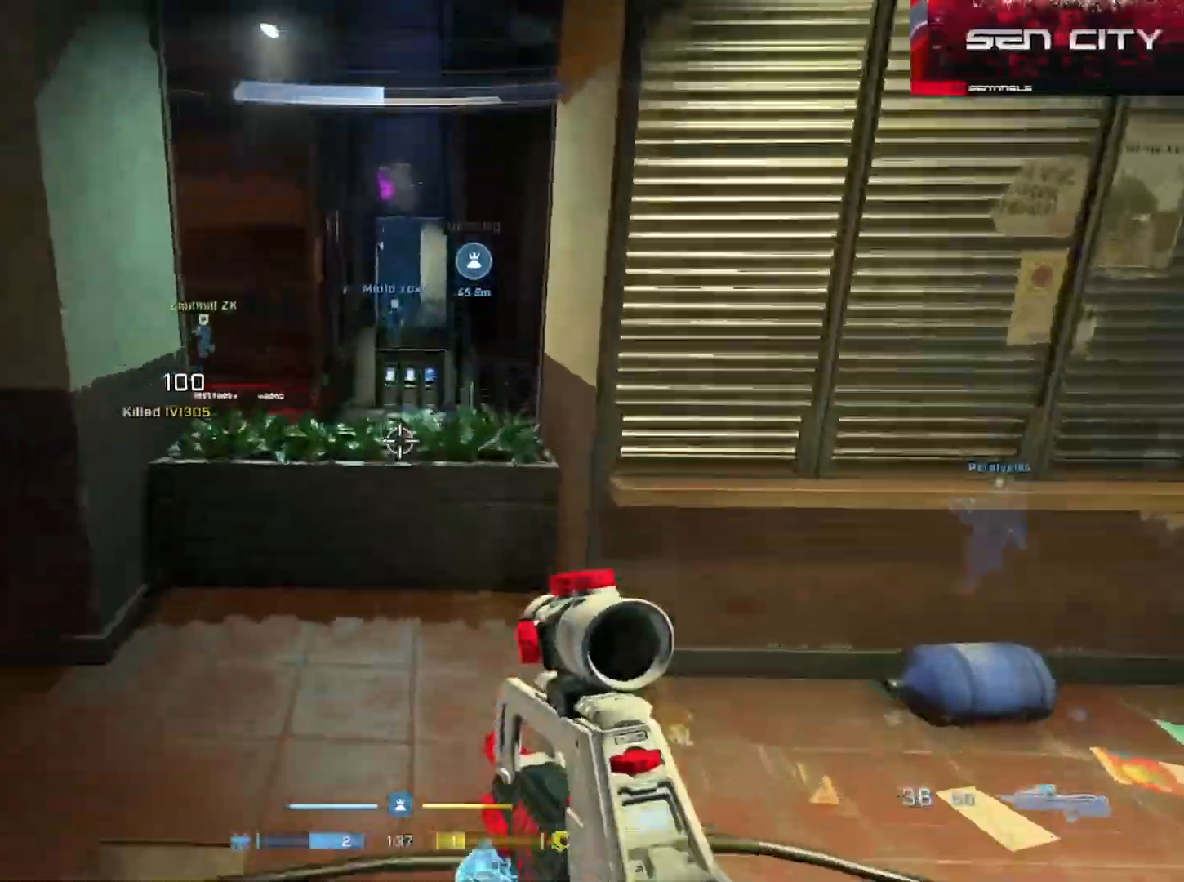
{"buttons": ["L3"], "left_stick": "up-right", "right_stick": "down", "events": [[167, "right_stick", "down-left"], [300, "Y", "down"], [351, "left_stick", "up-right"], [417, "Y", "up"], [484, "right_stick", "down"]]}
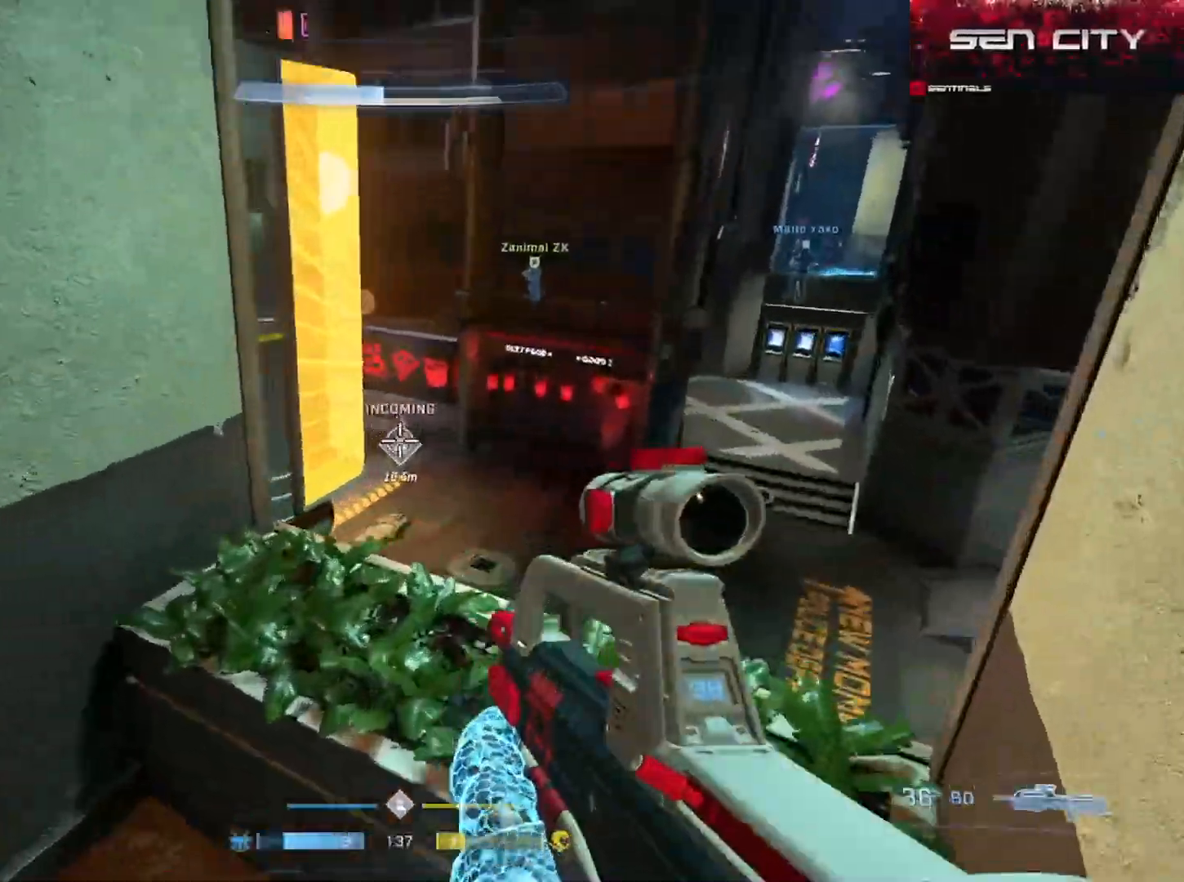
{"buttons": [], "left_stick": "right", "right_stick": "up-left", "events": [[167, "L3", "up"], [233, "right_stick", "down-left"], [367, "right_stick", "left"], [383, "left_stick", "right"], [500, "right_stick", "up-left"]]}
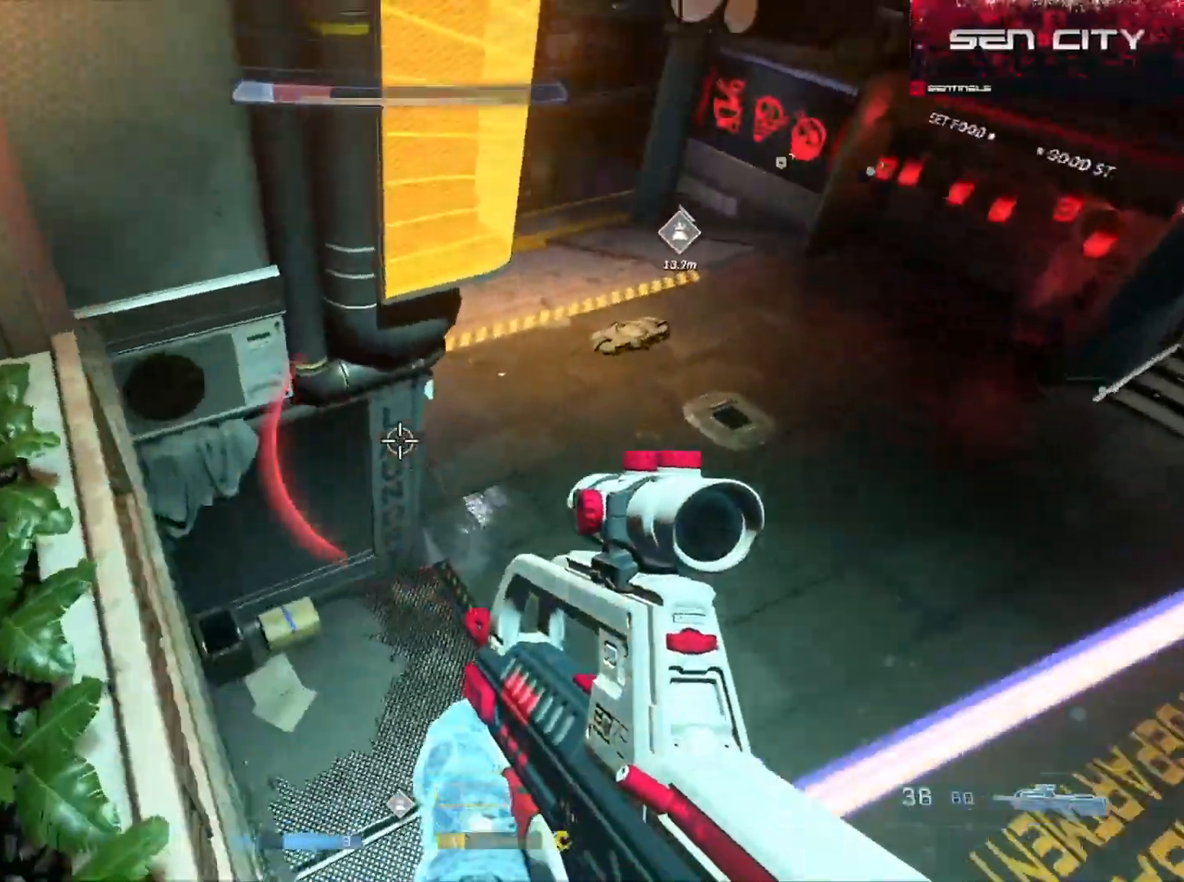
{"buttons": [], "left_stick": "up", "right_stick": "up-left", "events": [[84, "left_stick", "down-right"], [117, "right_stick", "up"], [267, "left_stick", "down"], [367, "left_stick", "center"], [401, "right_stick", "up-left"], [417, "left_stick", "up"]]}
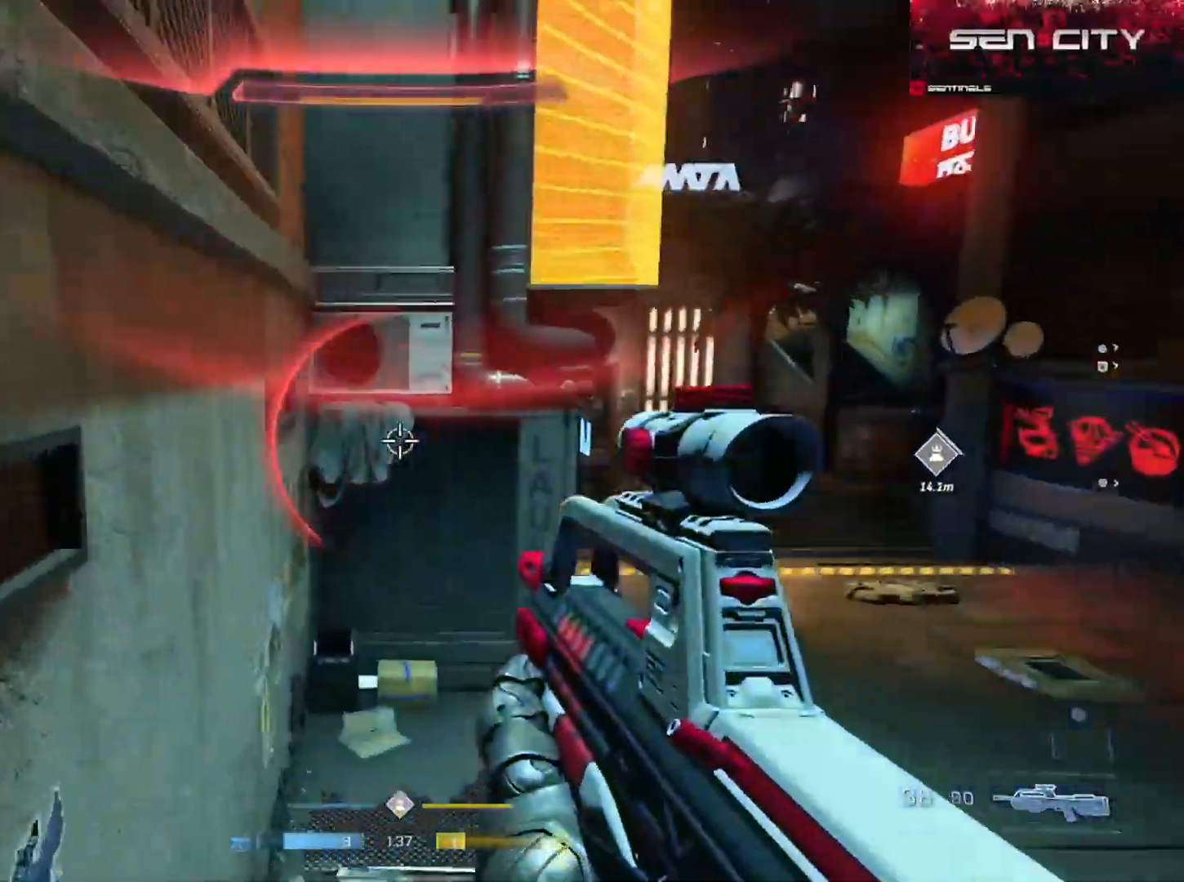
{"buttons": ["L1"], "left_stick": "up-right", "right_stick": "up-left", "events": [[300, "left_stick", "up-right"], [467, "L1", "down"]]}
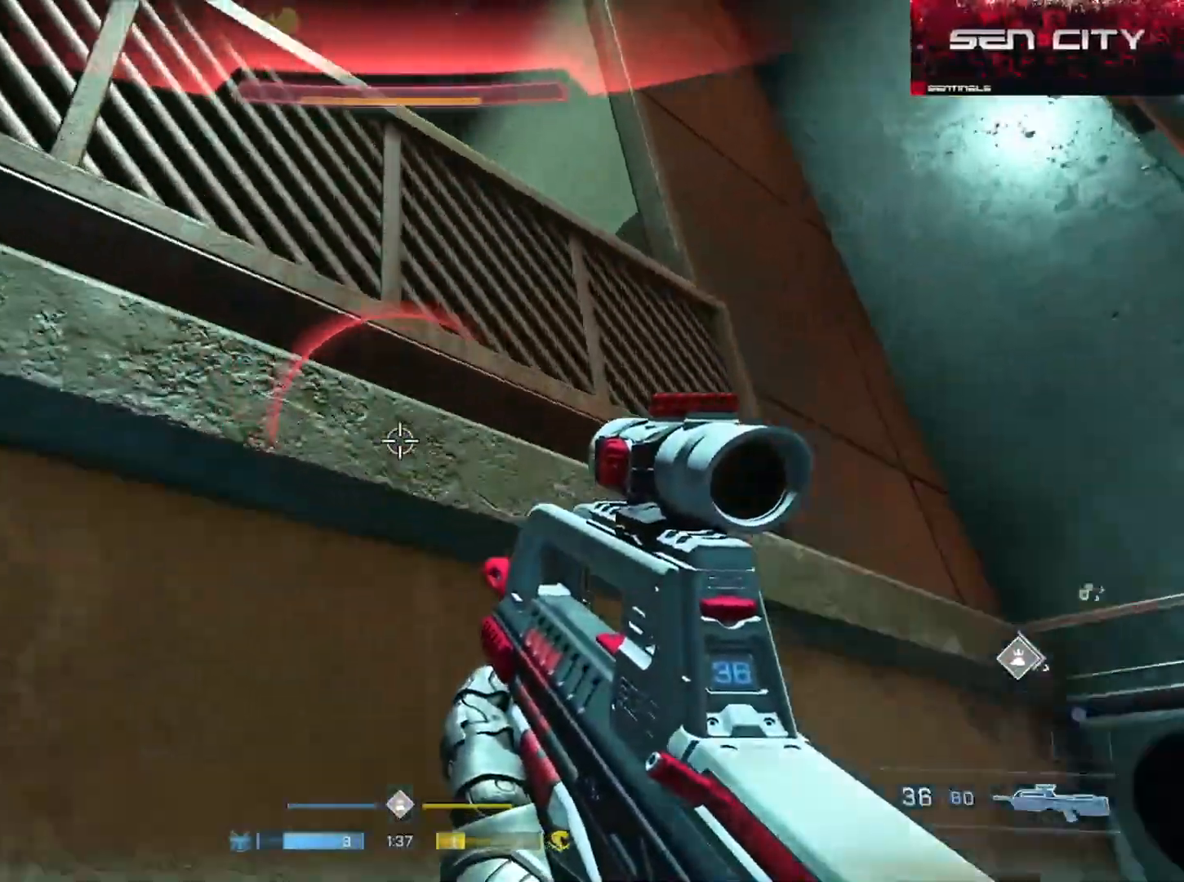
{"buttons": ["L3"], "left_stick": "down-right", "right_stick": "down-left", "events": [[17, "right_stick", "left"], [34, "left_stick", "right"], [50, "L1", "up"], [84, "L3", "down"], [284, "left_stick", "down-right"], [367, "right_stick", "down-left"]]}
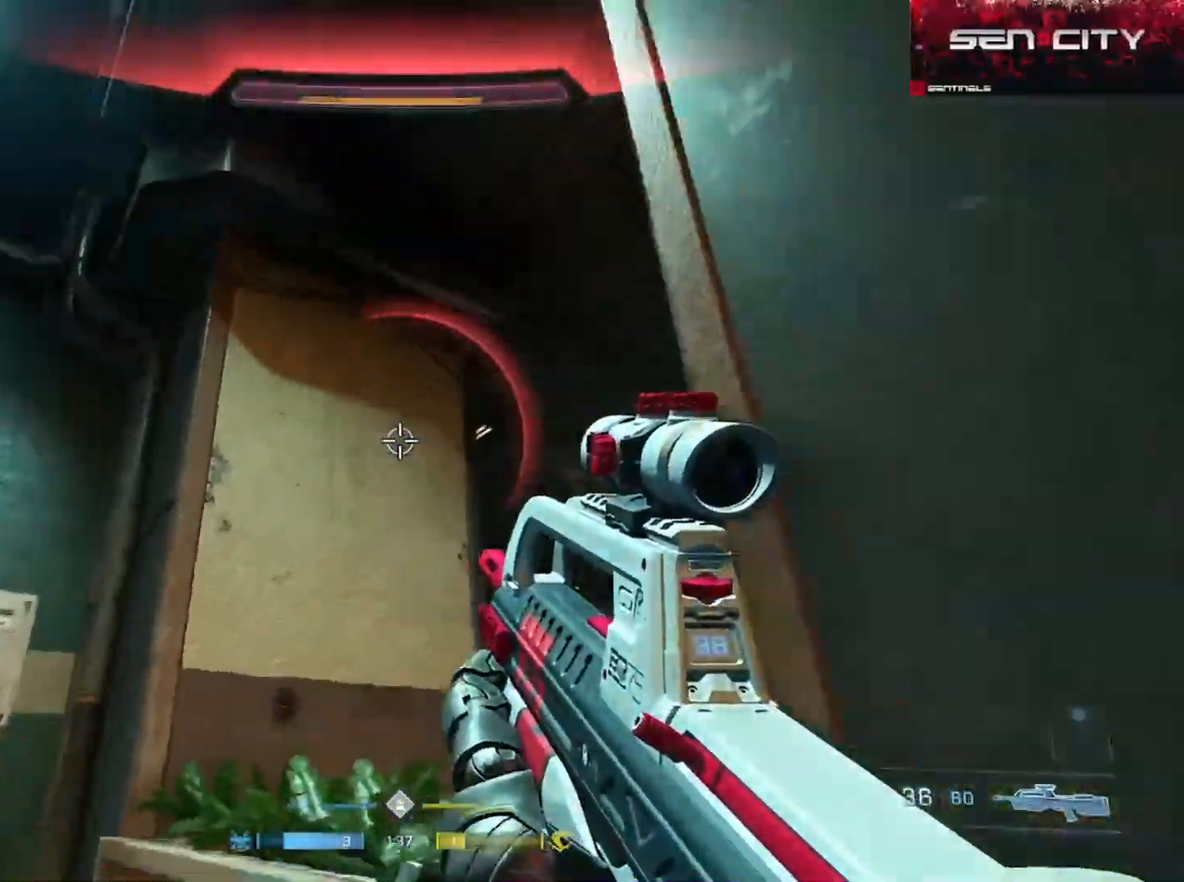
{"buttons": ["L3"], "left_stick": "down-right", "right_stick": "center", "events": [[450, "right_stick", "center"]]}
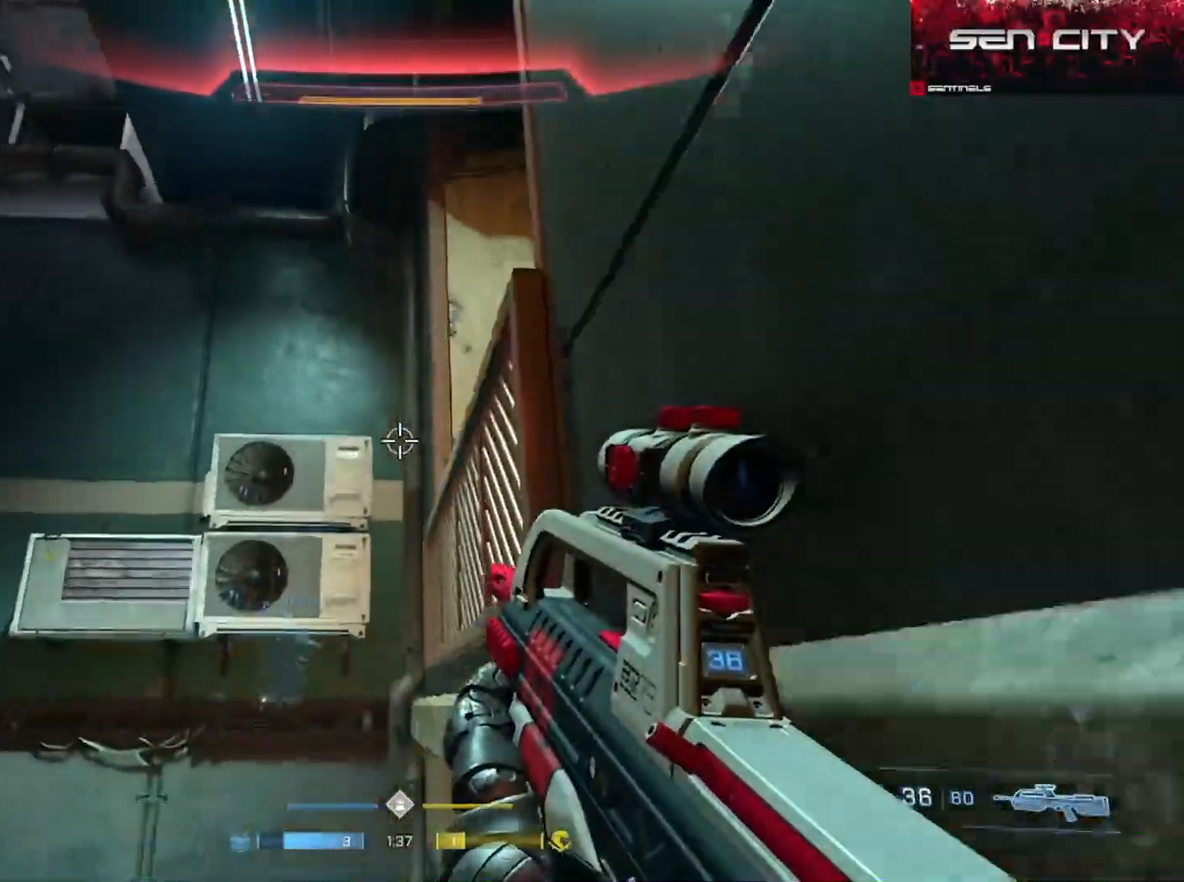
{"buttons": [], "left_stick": "center", "right_stick": "center", "events": [[116, "L3", "up"], [233, "right_stick", "up-left"], [383, "right_stick", "down-left"], [450, "right_stick", "center"], [500, "left_stick", "center"]]}
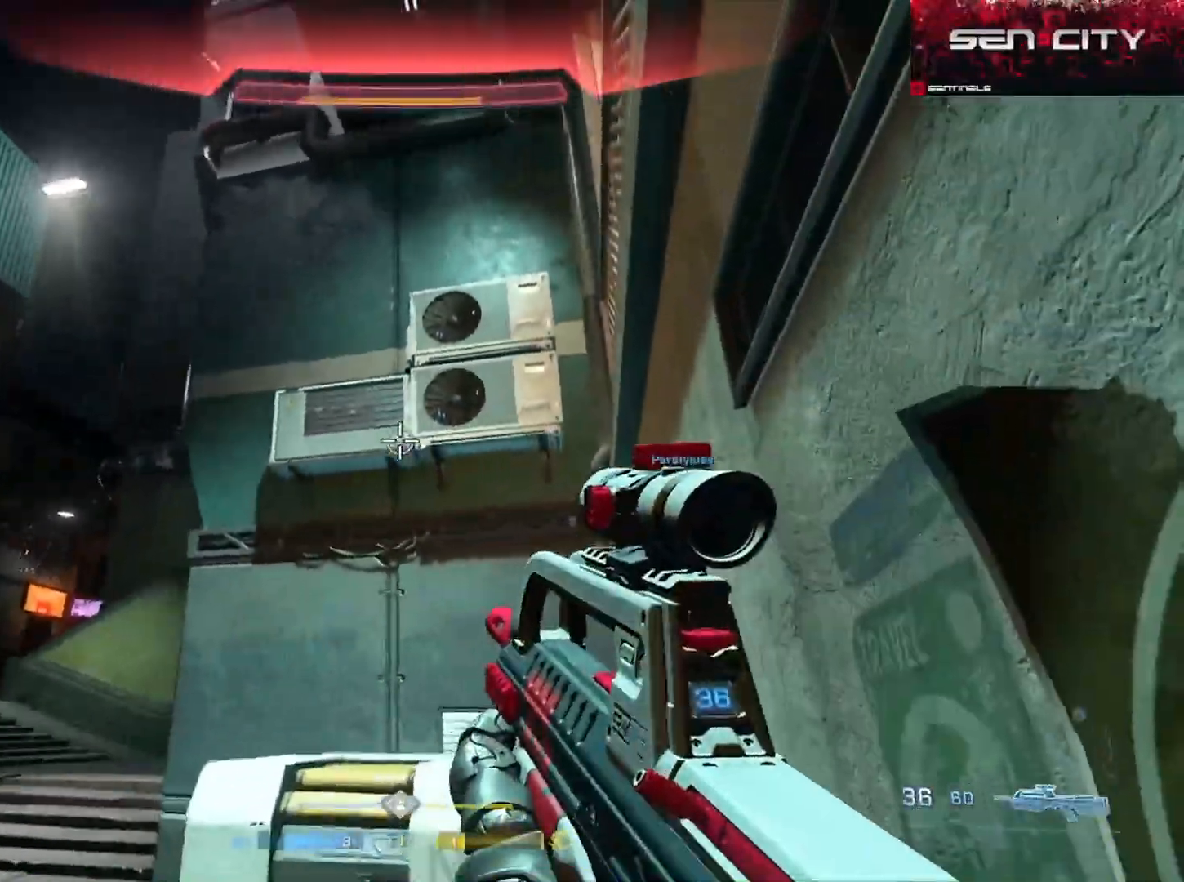
{"buttons": ["L3"], "left_stick": "up", "right_stick": "down", "events": [[234, "left_stick", "up"], [234, "right_stick", "down"], [317, "A", "down"], [417, "A", "up"], [484, "L3", "down"]]}
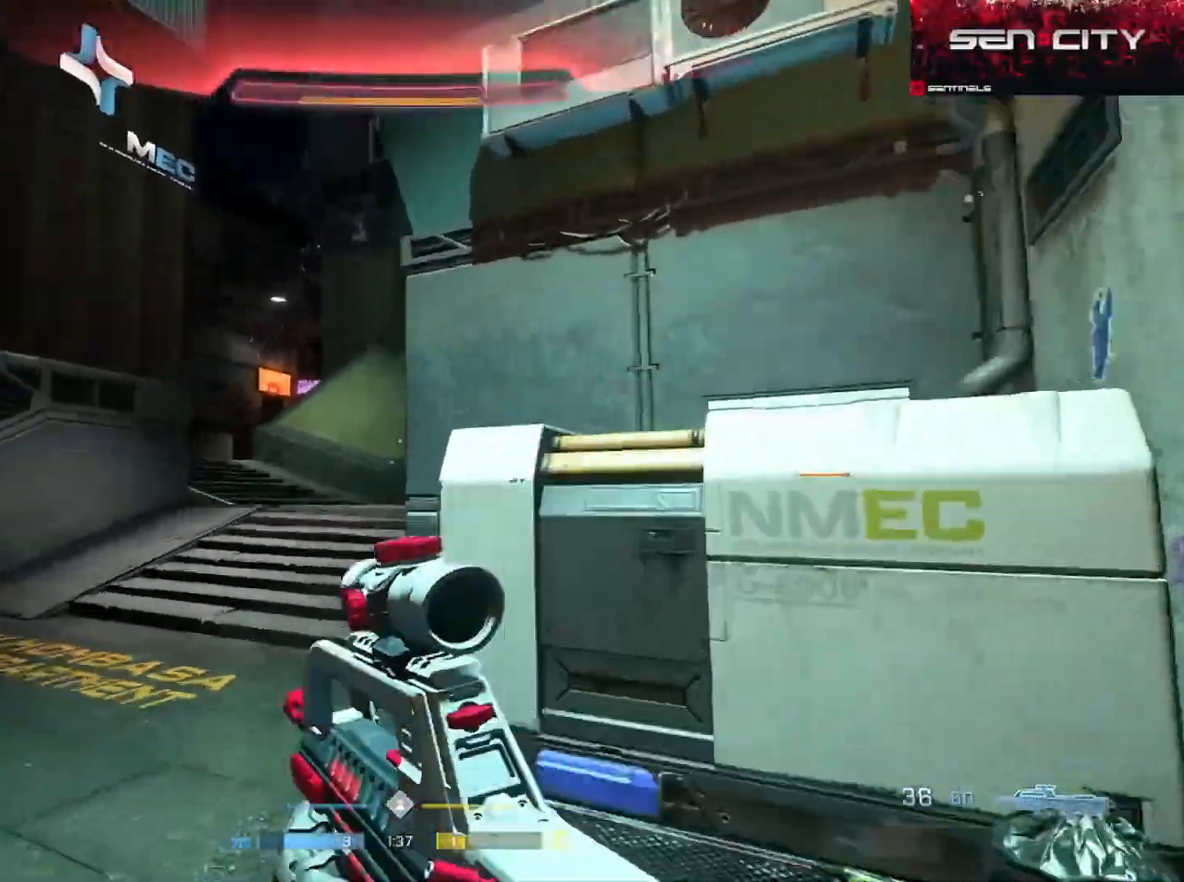
{"buttons": ["A"], "left_stick": "up-left", "right_stick": "right", "events": [[150, "right_stick", "up"], [333, "right_stick", "right"], [350, "L3", "up"], [417, "left_stick", "up-left"], [500, "A", "down"]]}
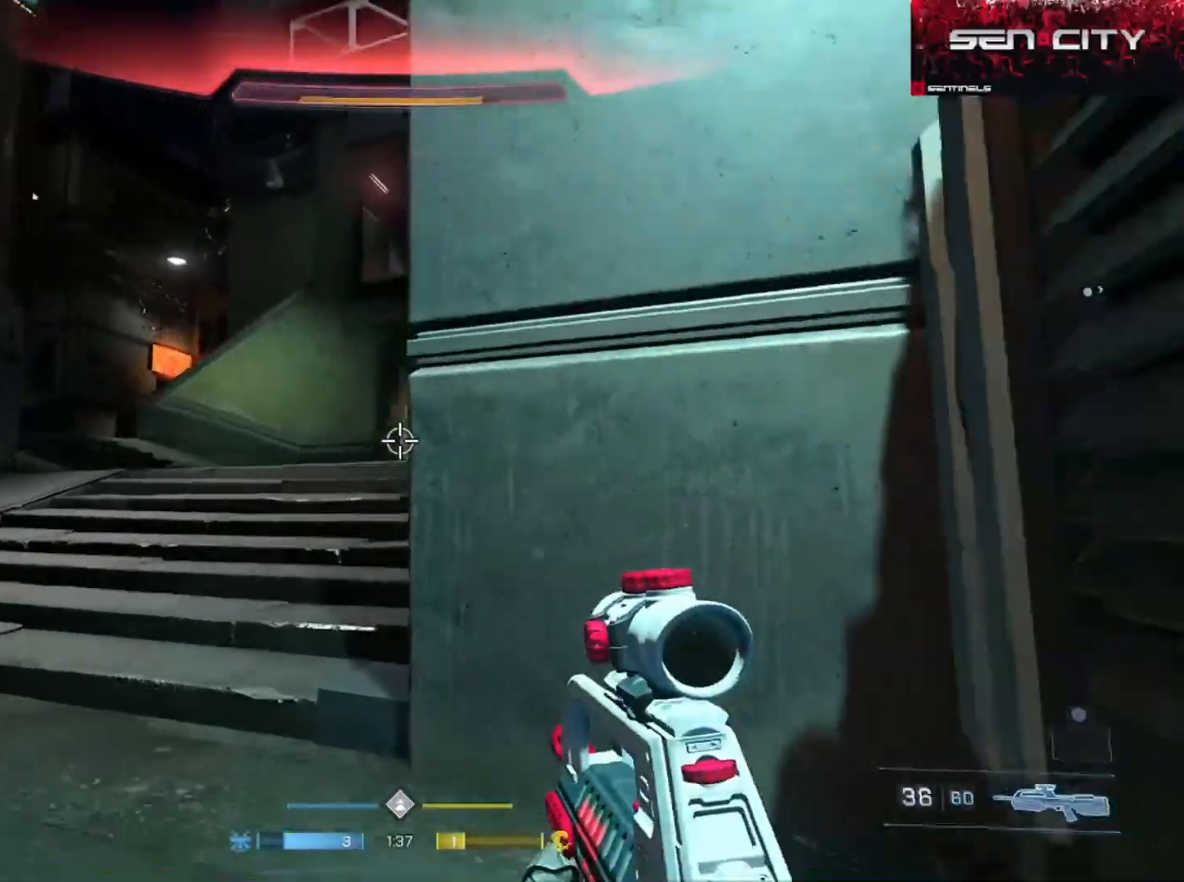
{"buttons": [], "left_stick": "up-left", "right_stick": "right", "events": [[83, "A", "up"], [133, "A", "down"], [234, "A", "up"], [284, "A", "down"], [367, "A", "up"]]}
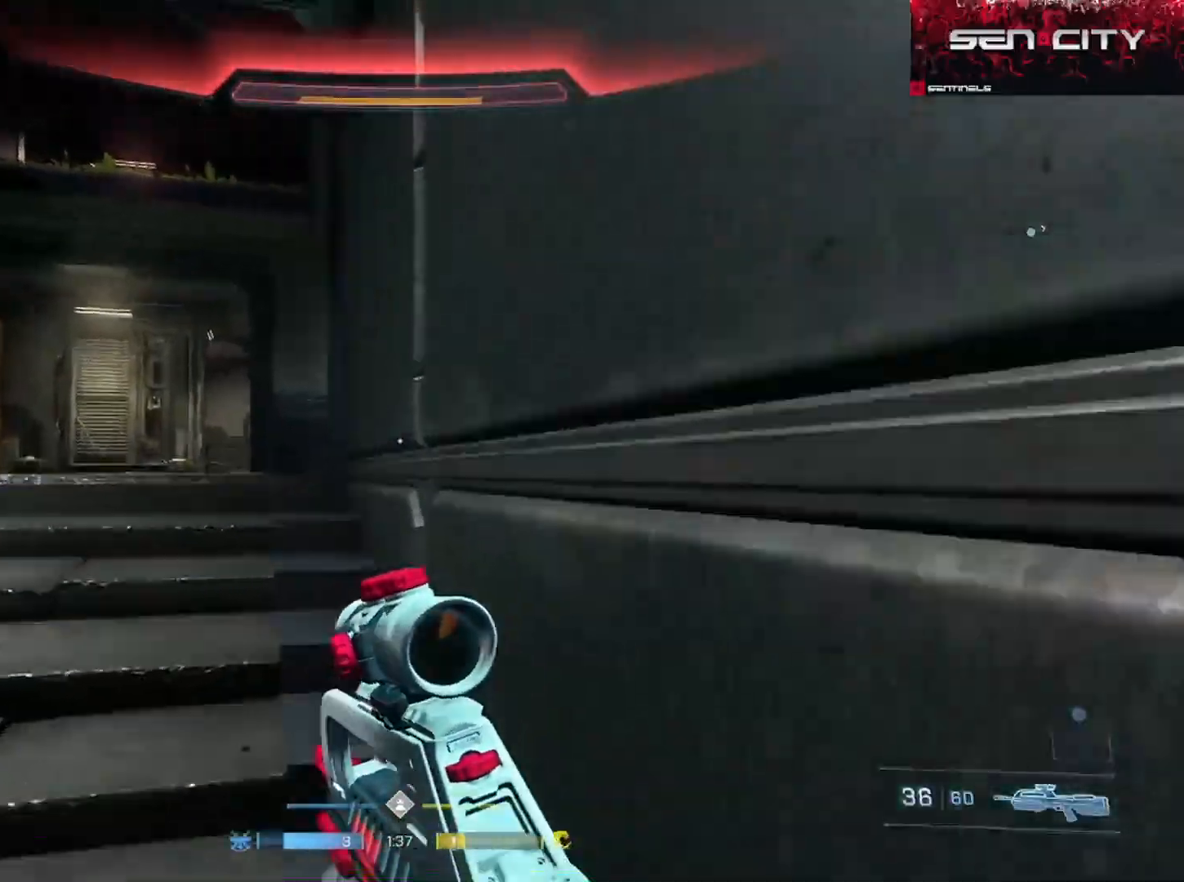
{"buttons": [], "left_stick": "left", "right_stick": "right", "events": [[101, "right_stick", "center"], [201, "right_stick", "right"], [251, "B", "down"], [351, "B", "up"], [451, "left_stick", "left"]]}
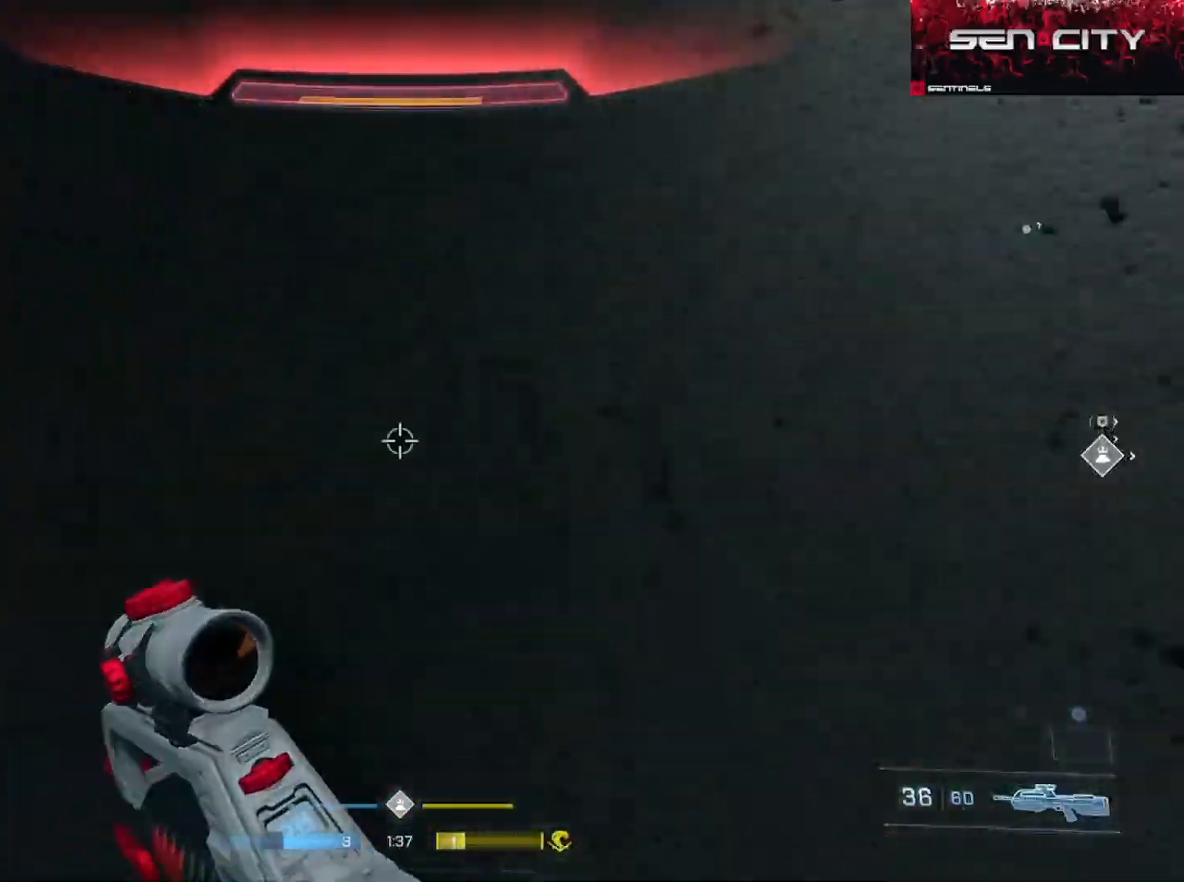
{"buttons": [], "left_stick": "up-left", "right_stick": "center", "events": [[217, "left_stick", "up-left"], [234, "right_stick", "center"]]}
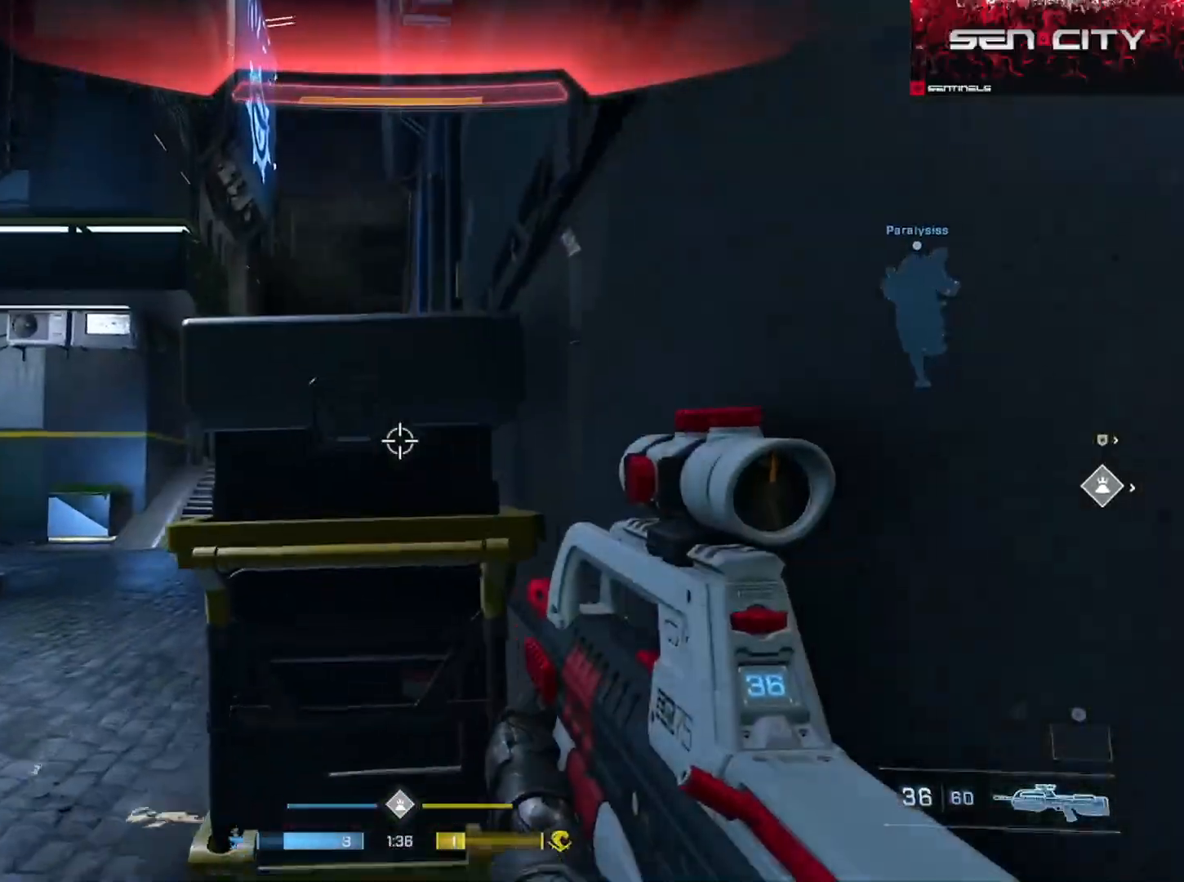
{"buttons": [], "left_stick": "left", "right_stick": "center", "events": [[133, "left_stick", "down-left"], [183, "left_stick", "down-right"], [350, "left_stick", "center"], [467, "left_stick", "left"]]}
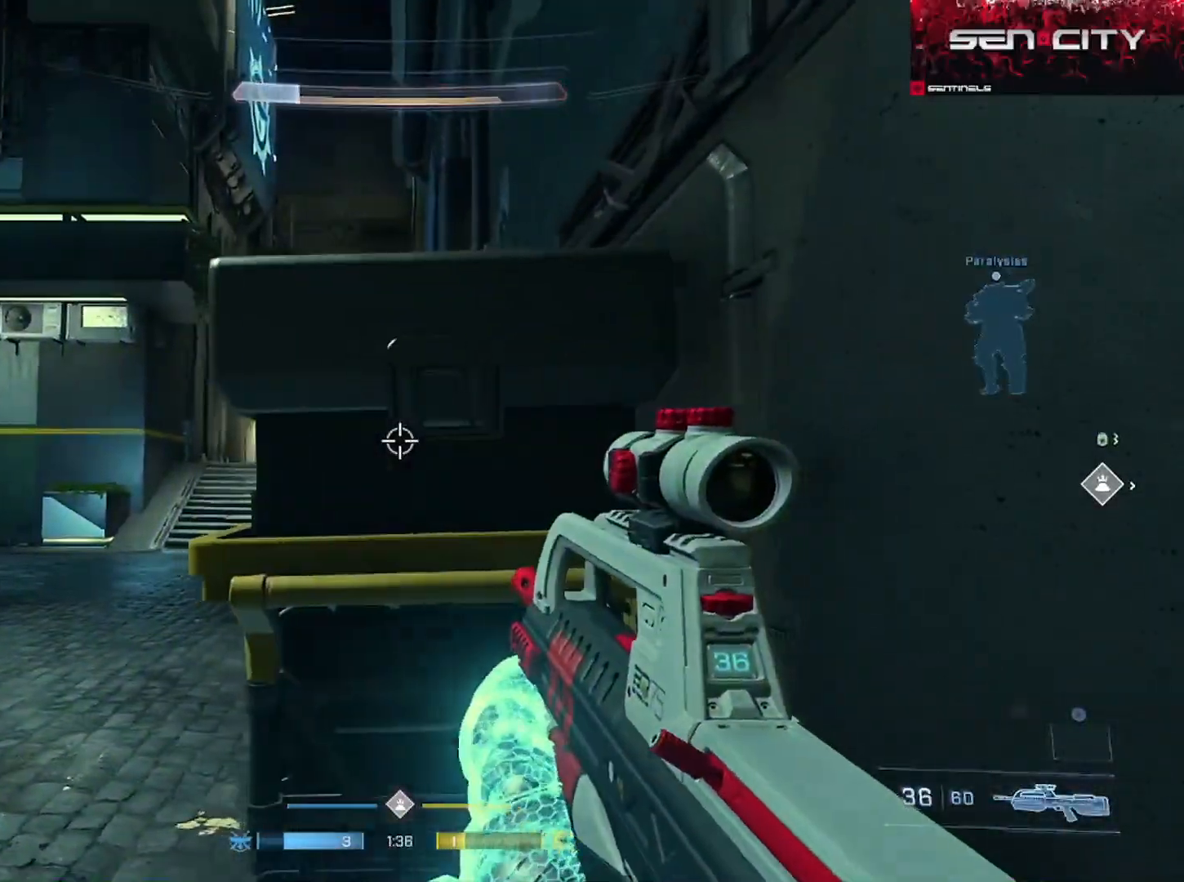
{"buttons": ["A"], "left_stick": "up-left", "right_stick": "right", "events": [[33, "right_stick", "right"], [167, "right_stick", "center"], [284, "right_stick", "right"], [300, "left_stick", "up-left"], [484, "A", "down"]]}
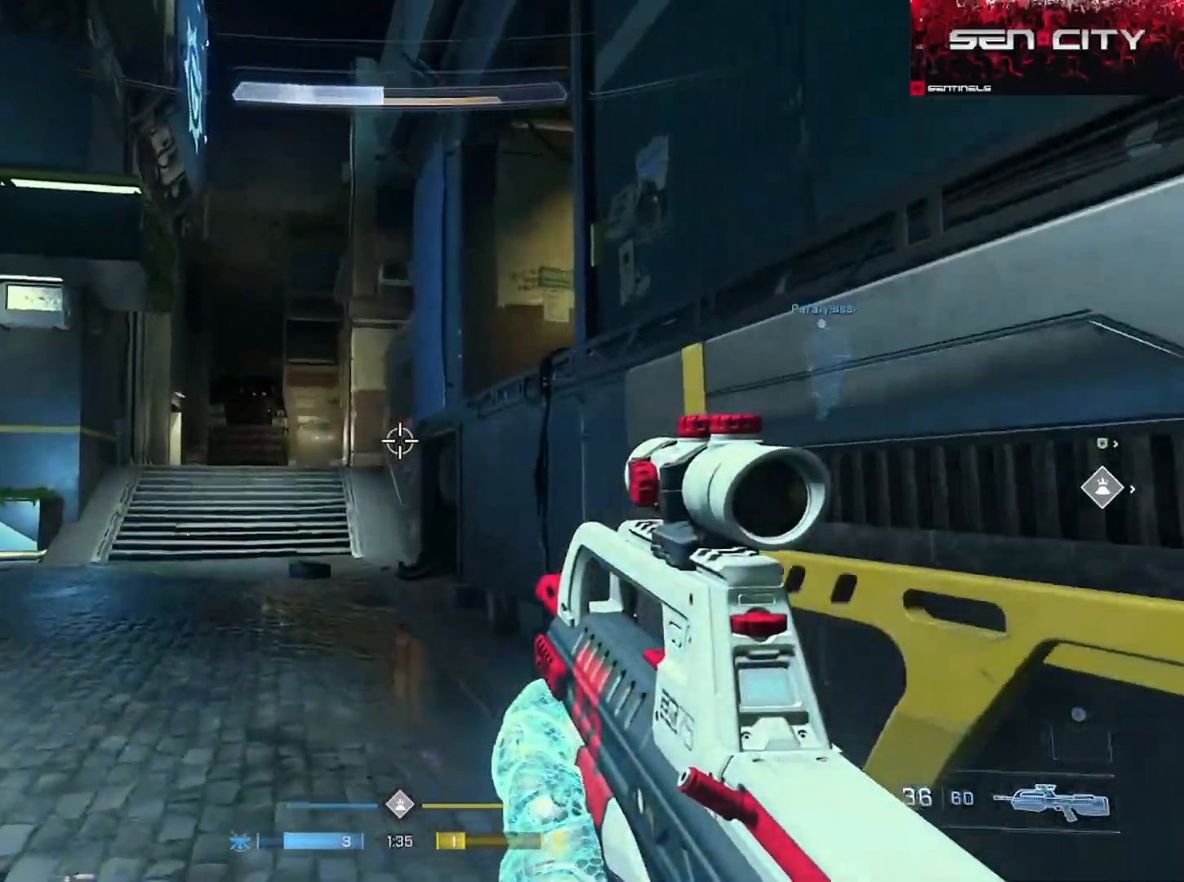
{"buttons": [], "left_stick": "up", "right_stick": "center", "events": [[51, "A", "up"], [67, "A", "down"], [84, "A", "up"], [284, "right_stick", "center"], [301, "Y", "down"], [317, "left_stick", "up"], [401, "Y", "up"], [434, "L1", "down"], [501, "L1", "up"]]}
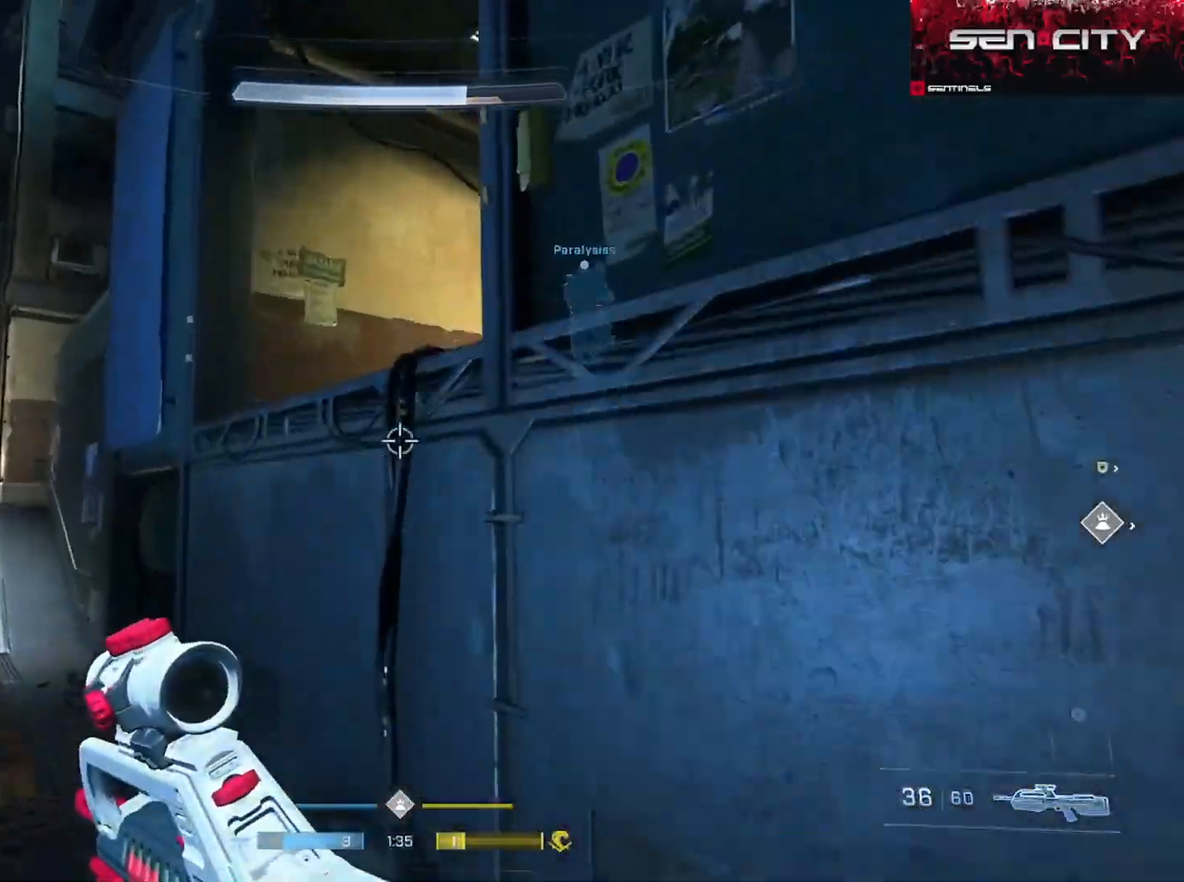
{"buttons": [], "left_stick": "up-left", "right_stick": "left", "events": [[50, "left_stick", "center"], [83, "right_stick", "right"], [167, "left_stick", "up-left"], [184, "L3", "down"], [217, "right_stick", "down-right"], [317, "right_stick", "center"], [434, "right_stick", "left"], [484, "L3", "up"]]}
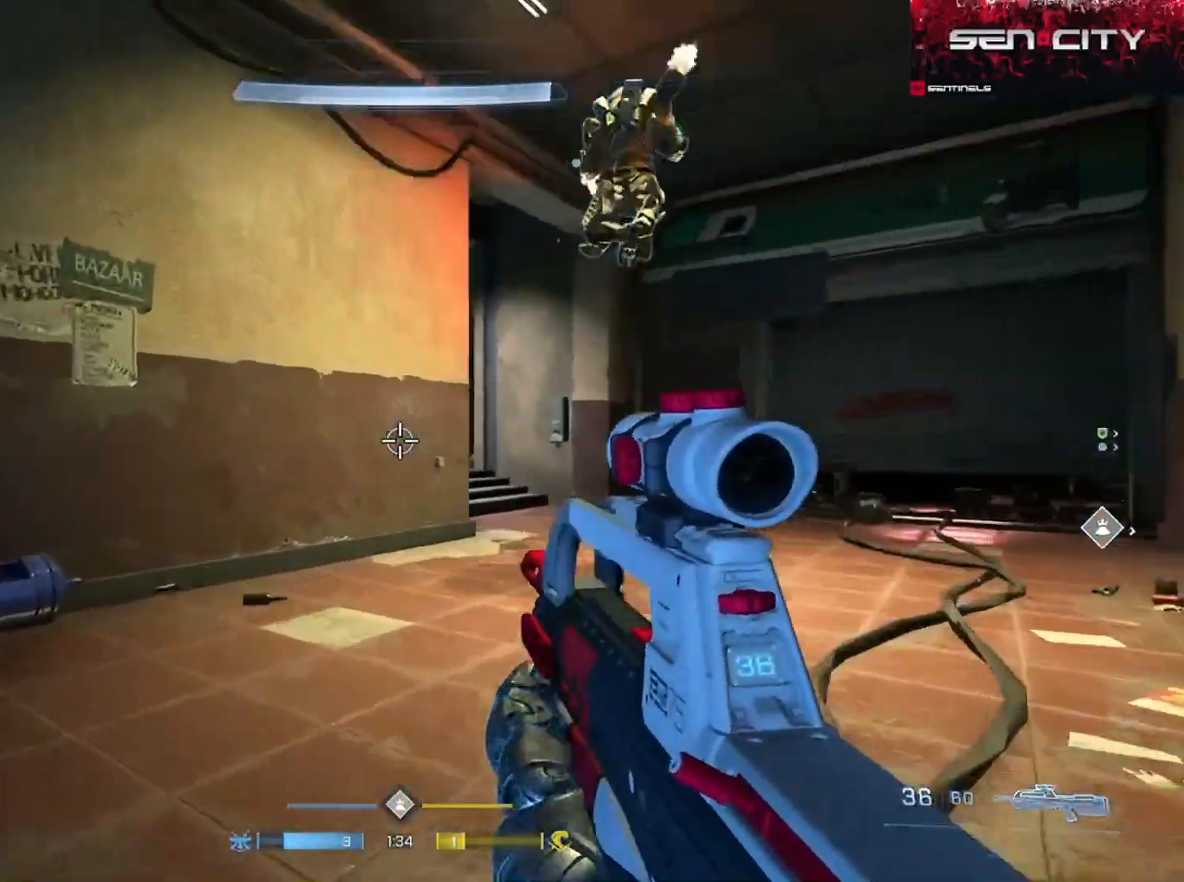
{"buttons": ["A"], "left_stick": "up-left", "right_stick": "center", "events": [[50, "left_stick", "center"], [150, "left_stick", "up-left"], [250, "A", "down"], [333, "right_stick", "center"], [350, "A", "up"], [450, "A", "down"]]}
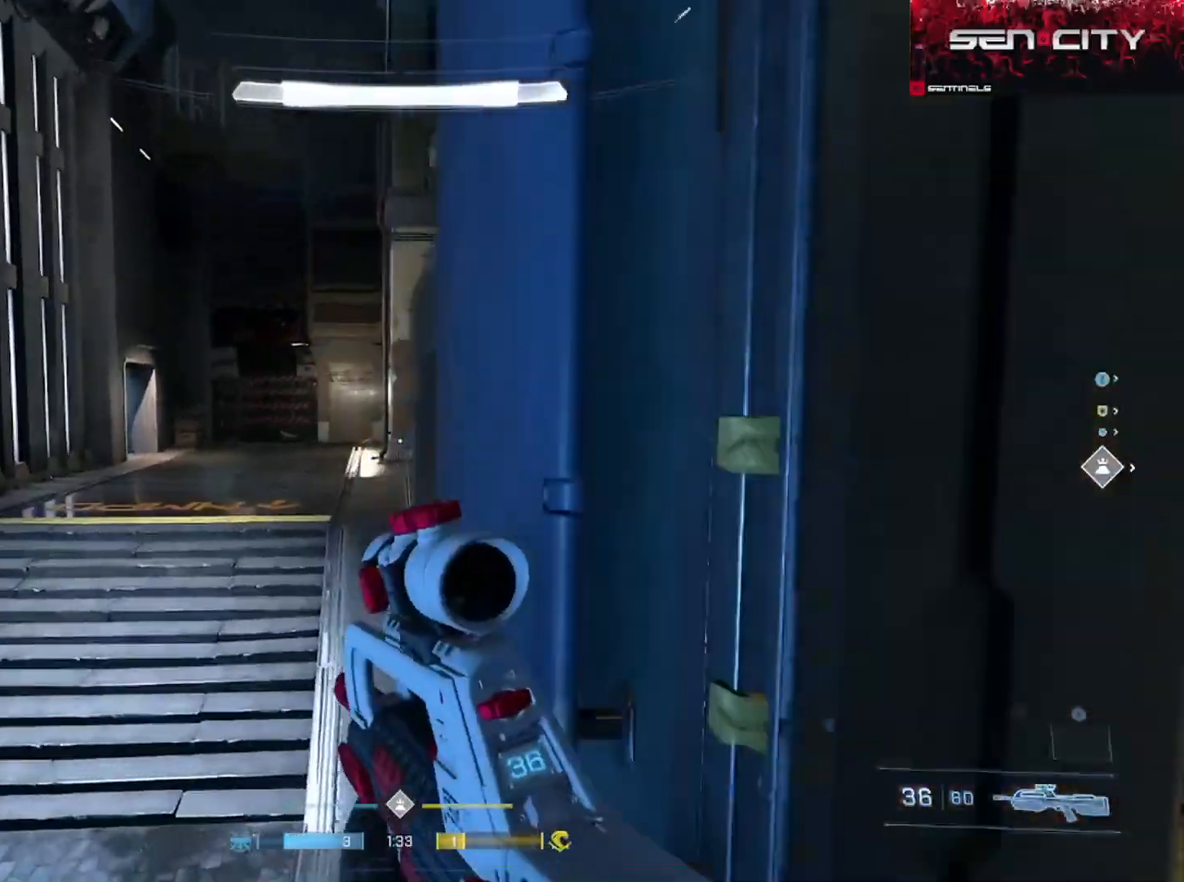
{"buttons": ["L3"], "left_stick": "up-left", "right_stick": "up-right", "events": [[17, "A", "up"], [50, "right_stick", "up-right"], [150, "A", "down"], [184, "A", "up"], [267, "right_stick", "center"], [334, "A", "down"], [384, "A", "up"], [434, "right_stick", "up-right"], [484, "L3", "down"]]}
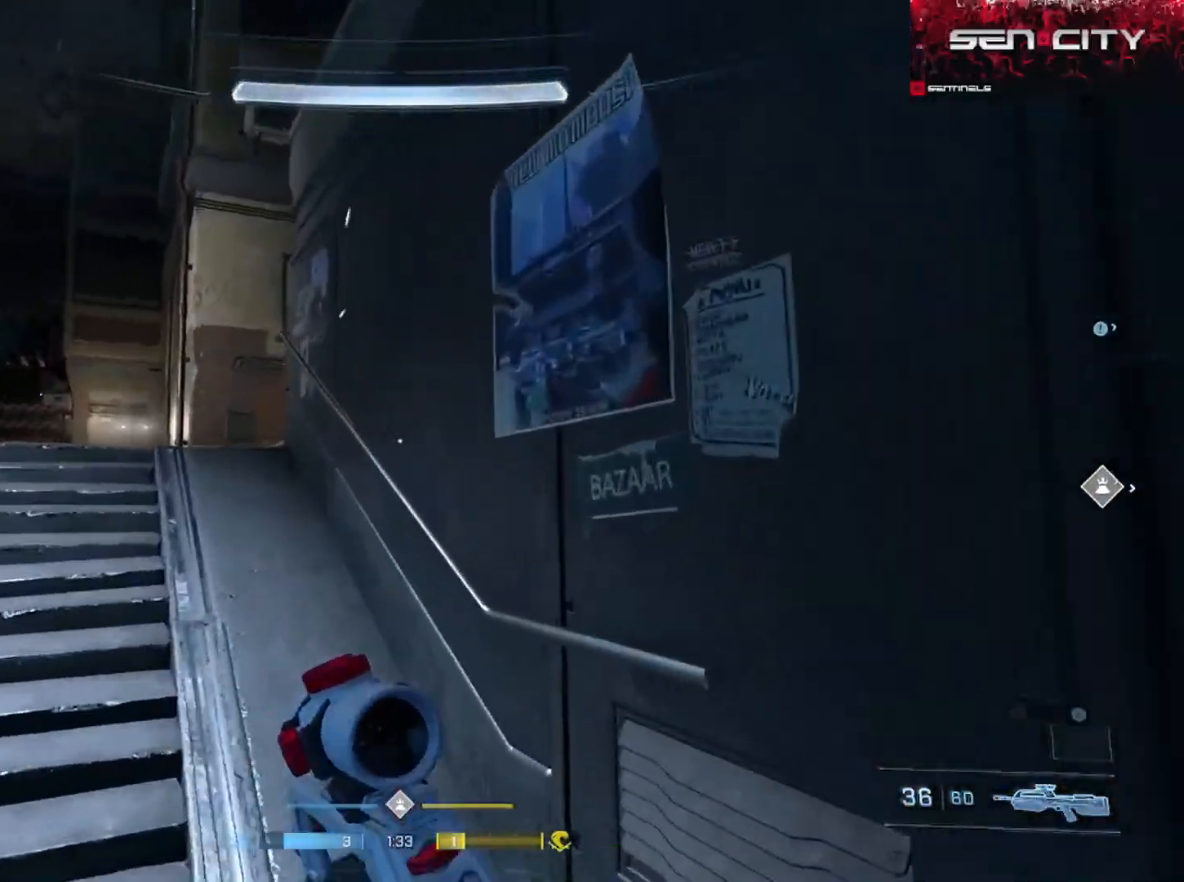
{"buttons": ["L3"], "left_stick": "up-left", "right_stick": "center", "events": [[51, "right_stick", "center"], [134, "right_stick", "right"], [301, "L1", "down"], [368, "L1", "up"], [384, "right_stick", "center"]]}
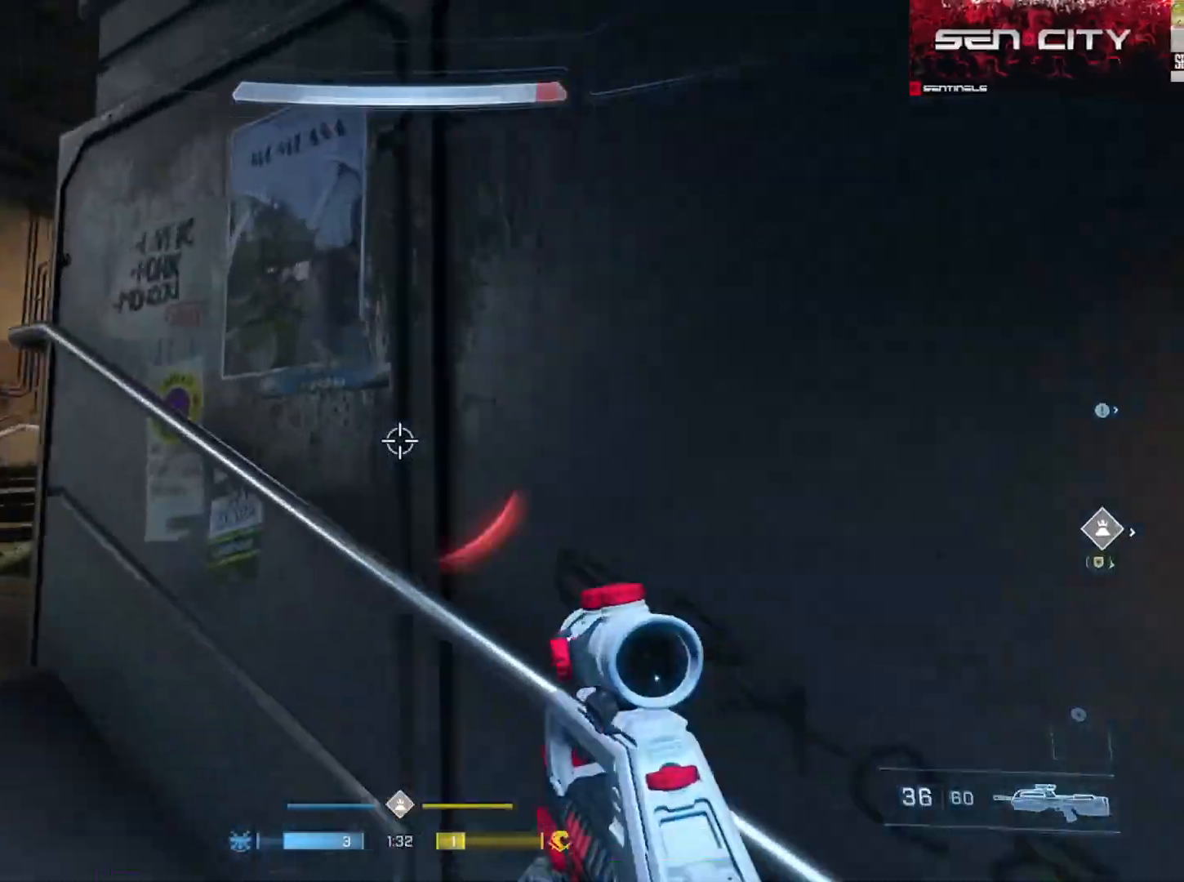
{"buttons": [], "left_stick": "up-left", "right_stick": "right", "events": [[33, "right_stick", "right"], [133, "right_stick", "down-right"], [234, "L3", "up"], [300, "right_stick", "right"]]}
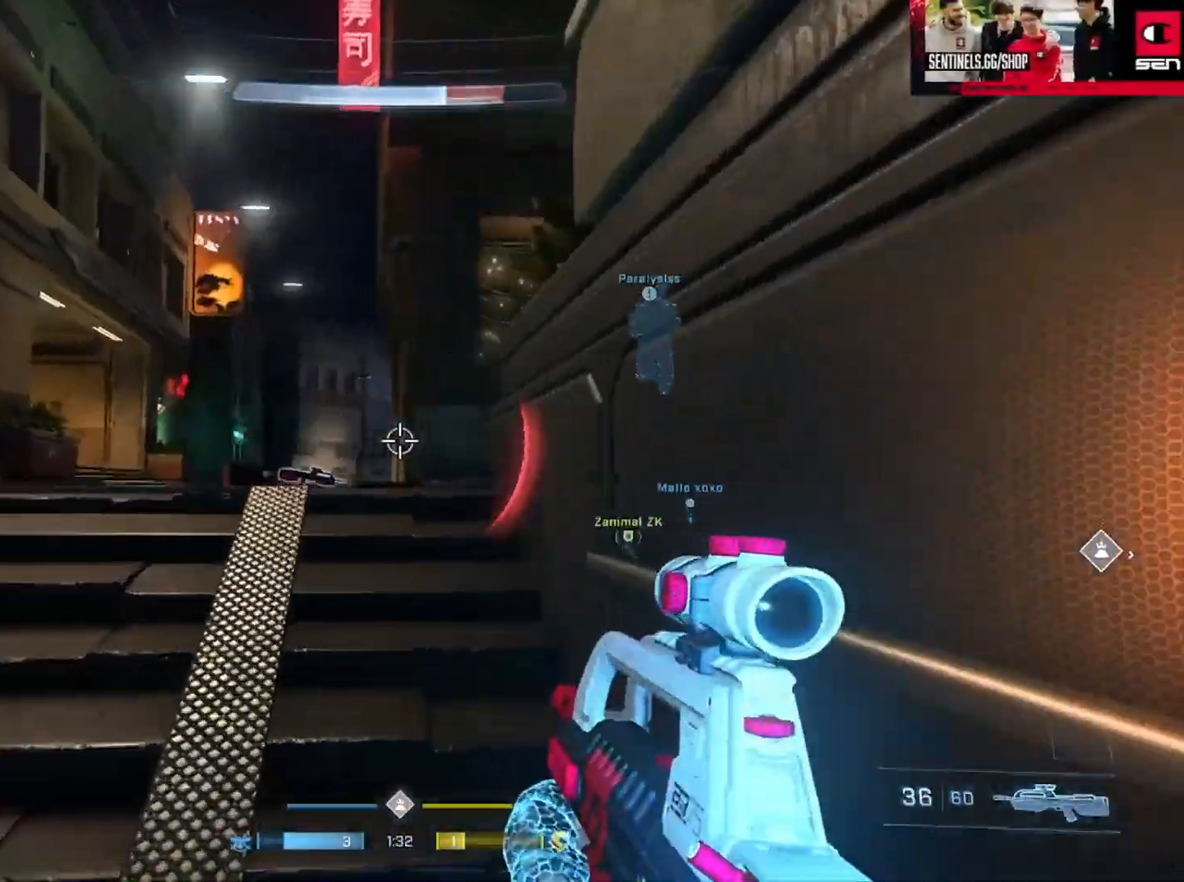
{"buttons": [], "left_stick": "down-right", "right_stick": "right", "events": [[350, "right_stick", "down-right"], [433, "left_stick", "down-right"], [450, "right_stick", "right"]]}
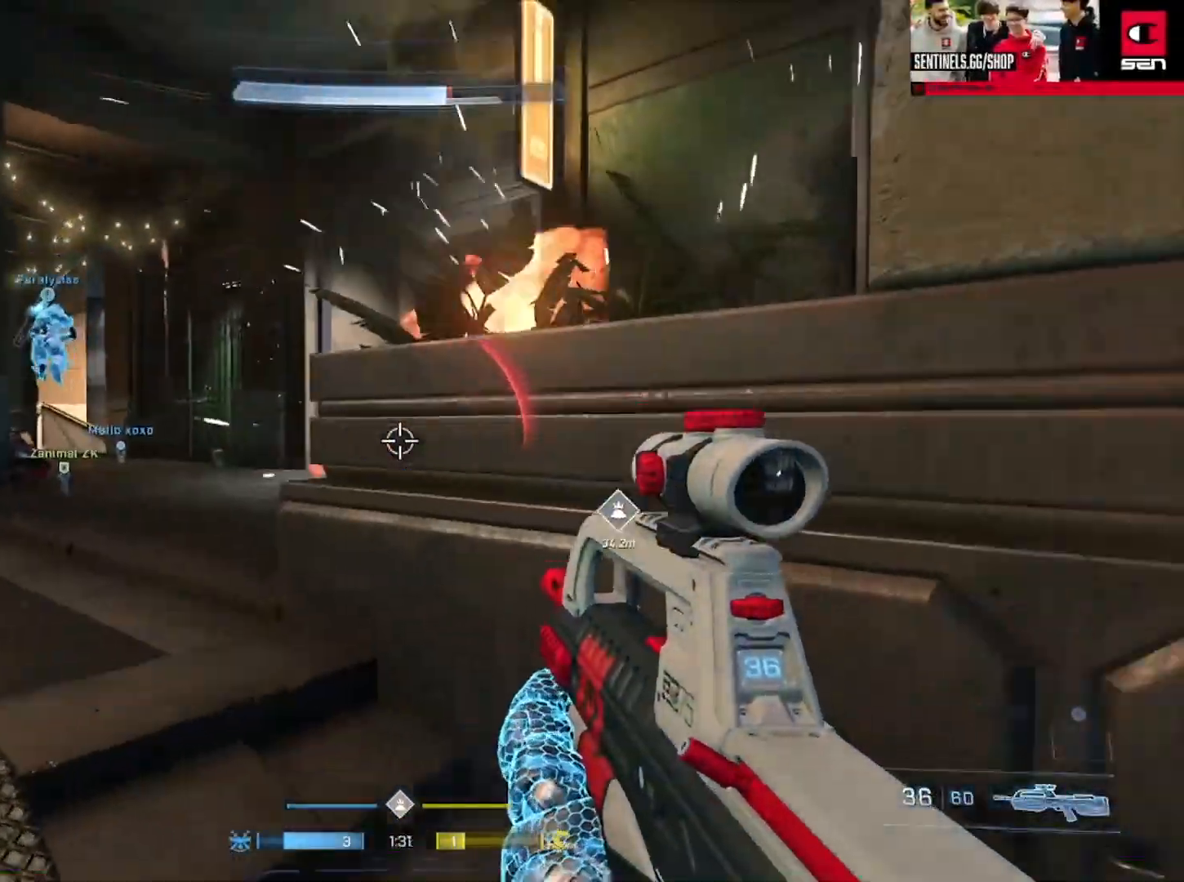
{"buttons": [], "left_stick": "right", "right_stick": "center", "events": [[200, "left_stick", "right"], [317, "right_stick", "center"]]}
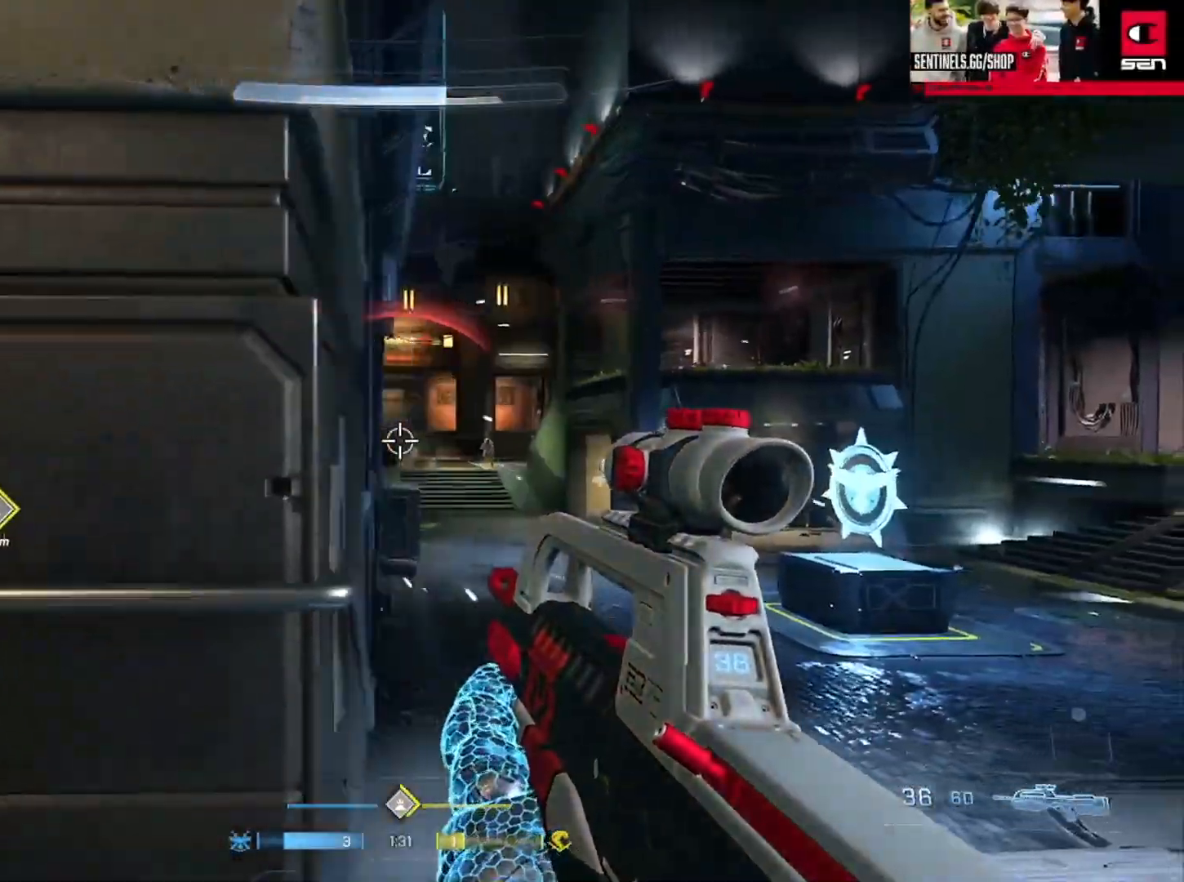
{"buttons": ["R2"], "left_stick": "left", "right_stick": "down-right", "events": [[67, "right_stick", "right"], [217, "left_stick", "left"], [267, "right_stick", "down-right"], [301, "R3", "down"], [368, "R3", "up"], [418, "R2", "down"]]}
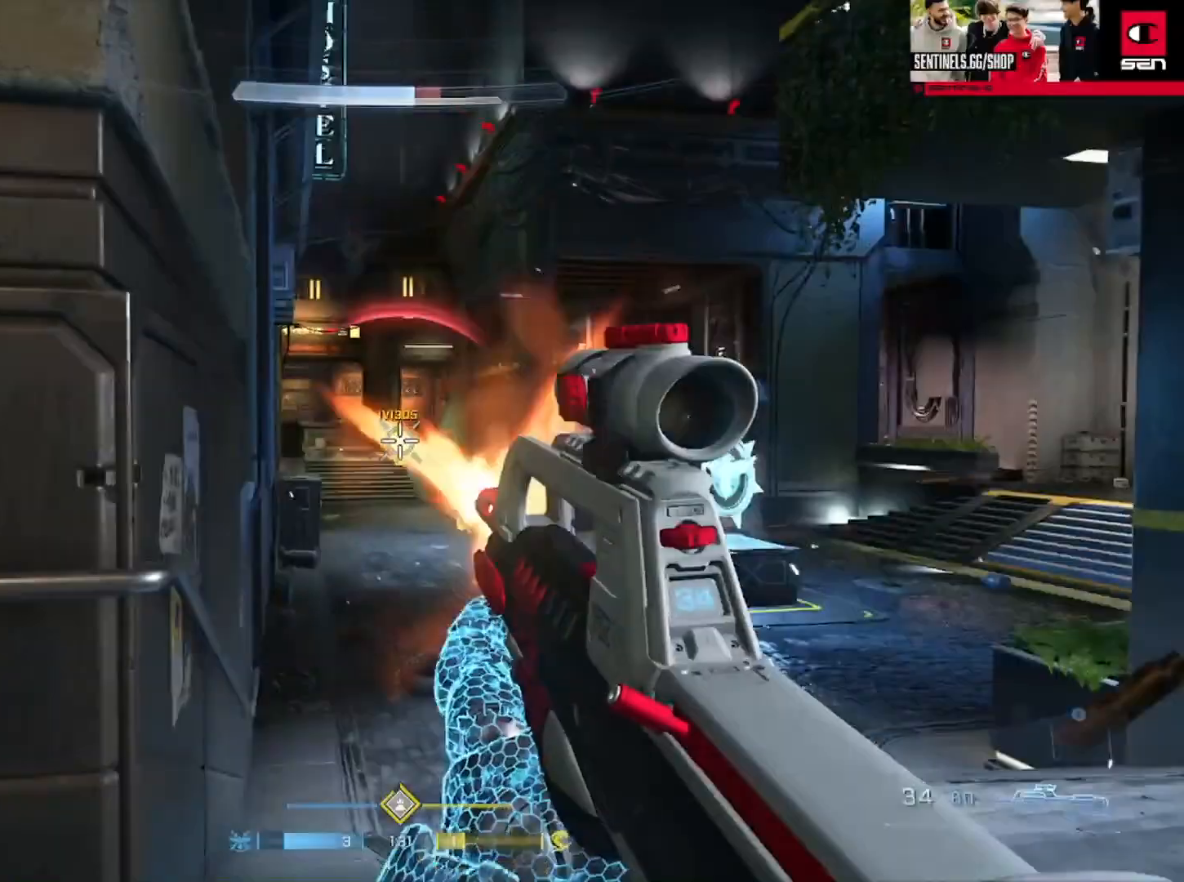
{"buttons": [], "left_stick": "left", "right_stick": "center", "events": [[50, "R2", "up"], [117, "left_stick", "right"], [167, "right_stick", "left"], [250, "left_stick", "left"], [334, "right_stick", "center"], [384, "right_stick", "left"], [501, "right_stick", "center"]]}
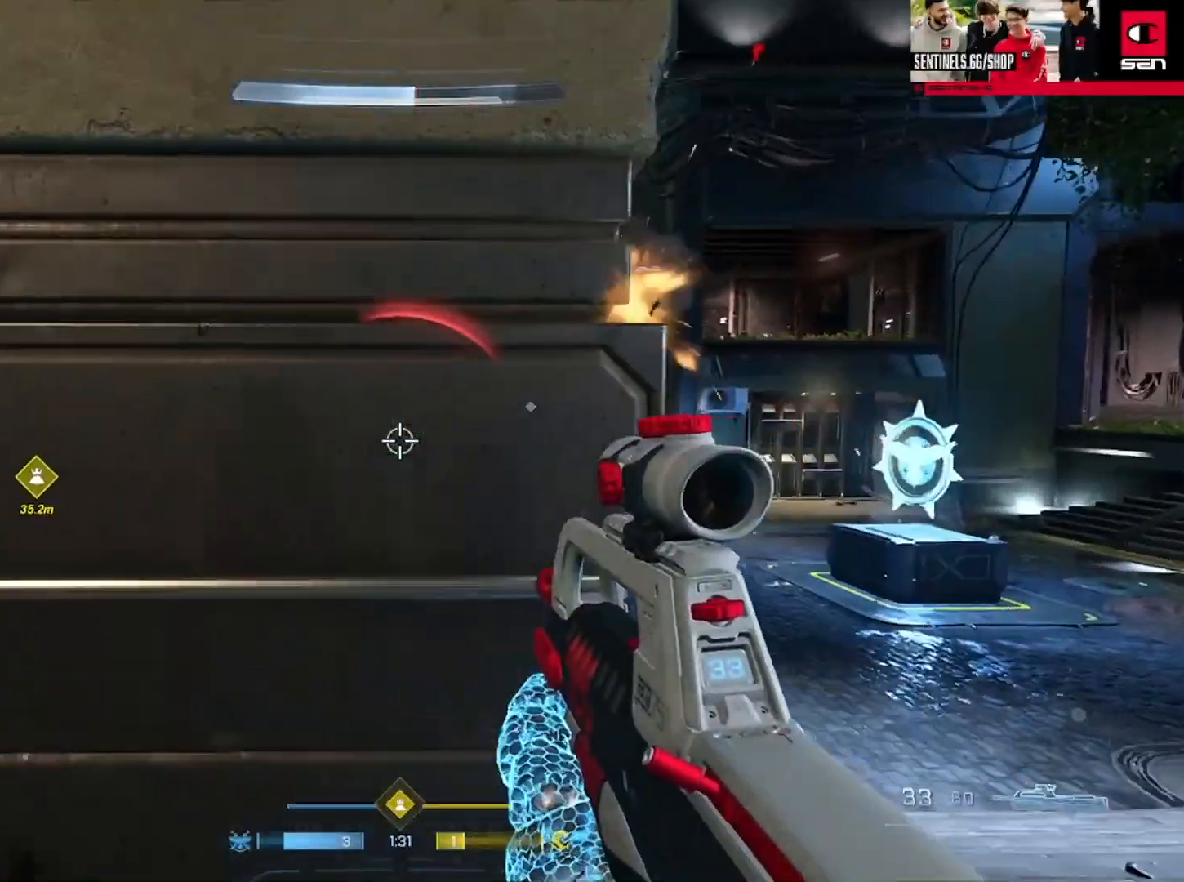
{"buttons": ["L1"], "left_stick": "up-right", "right_stick": "center", "events": [[33, "right_stick", "right"], [166, "right_stick", "center"], [400, "left_stick", "up-right"], [467, "L1", "down"]]}